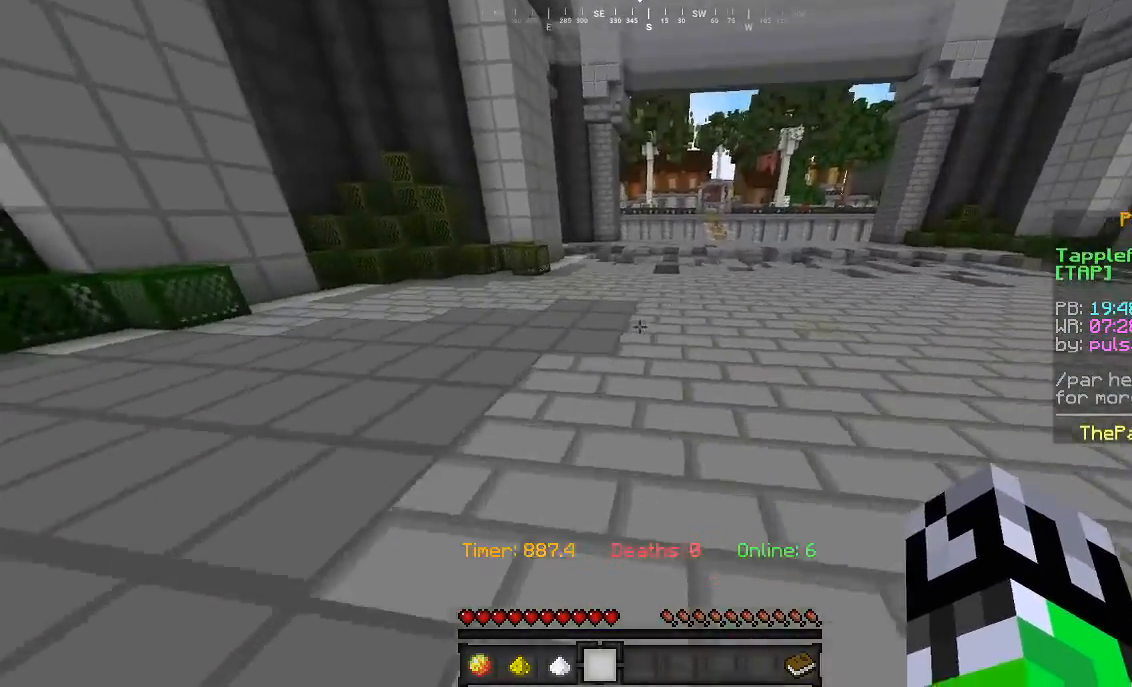
Gameplay with keyboard and mouse; each line is a JSON object with the keys and mouse buttons held at the frame after it. "events" lists presses ("down") and releases ("up") of "a", "d", "s", "w", "mouse_left" and "mouse_right" between this image and that frame as [ms after this image, input, new state], when the widget could be followed in between. "mouse_left", "mouse_right" = the "left", "right" buttons of the "mouse" list. No other keys are recorded. Fast repeated clicks can show as one long hold. Mouse movement is not recorded.
{"keys": ["w"], "mouse": [], "events": []}
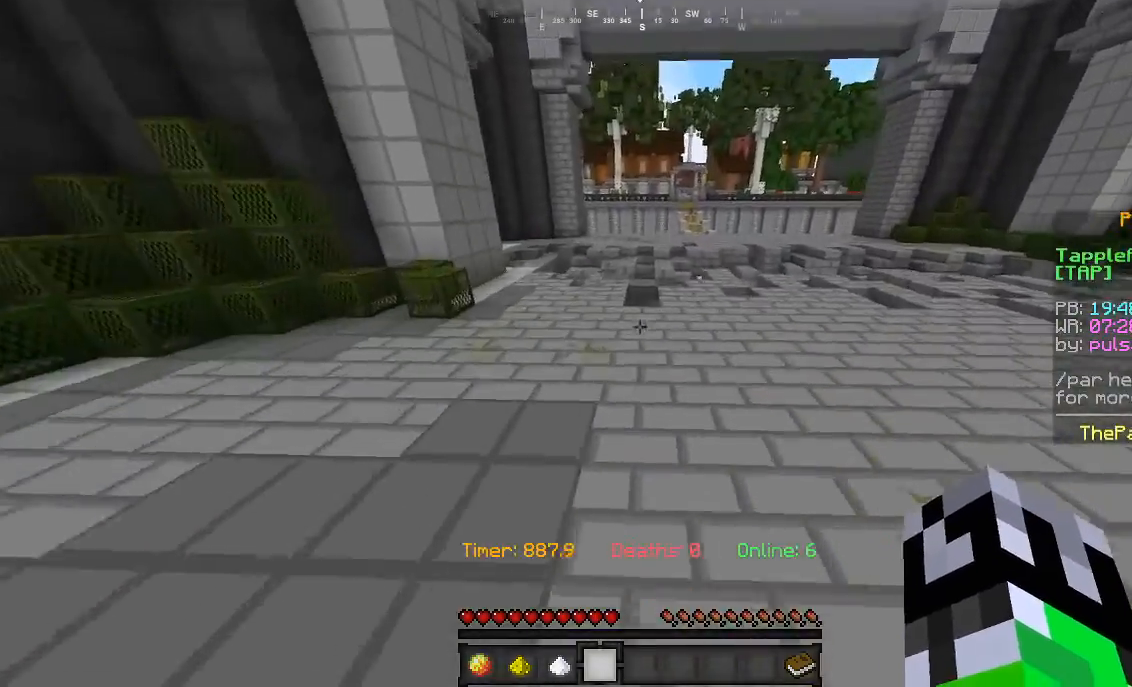
{"keys": ["w"], "mouse": [], "events": []}
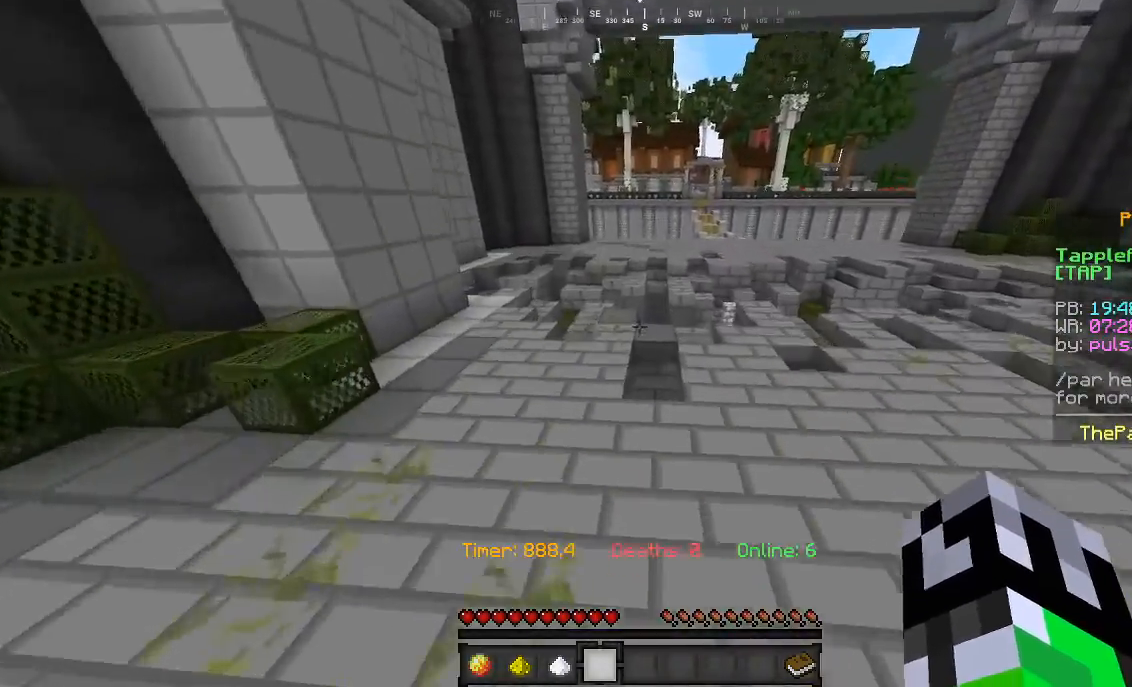
{"keys": ["w"], "mouse": [], "events": []}
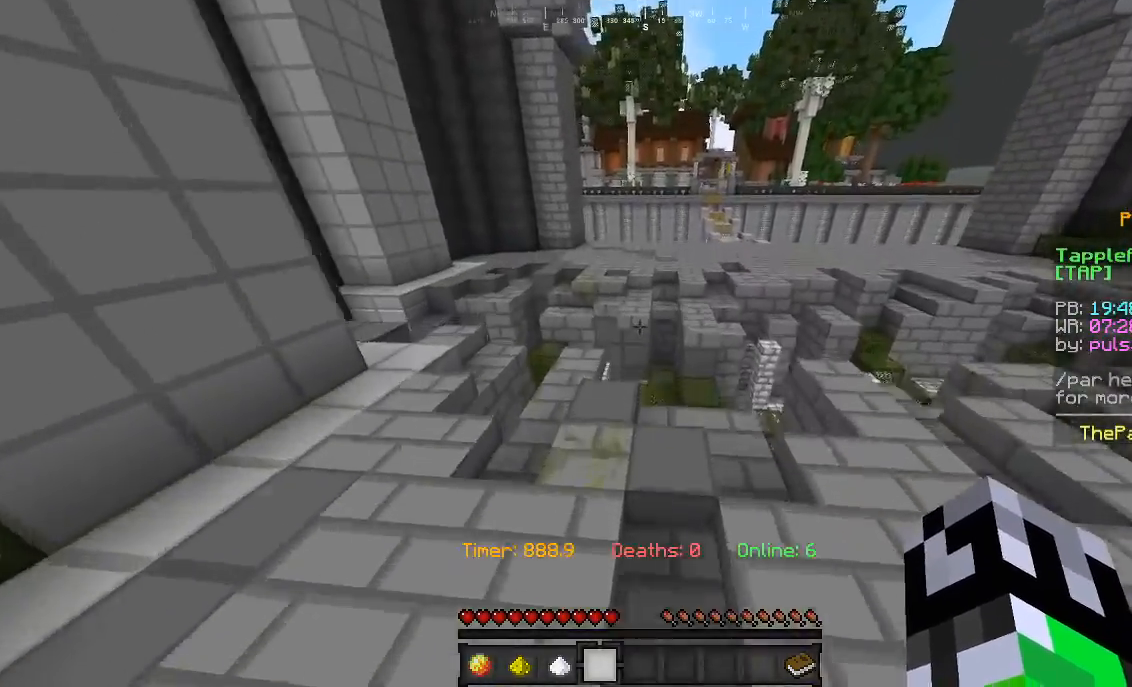
{"keys": ["w"], "mouse": [], "events": [[33, "a", "down"], [300, "a", "up"]]}
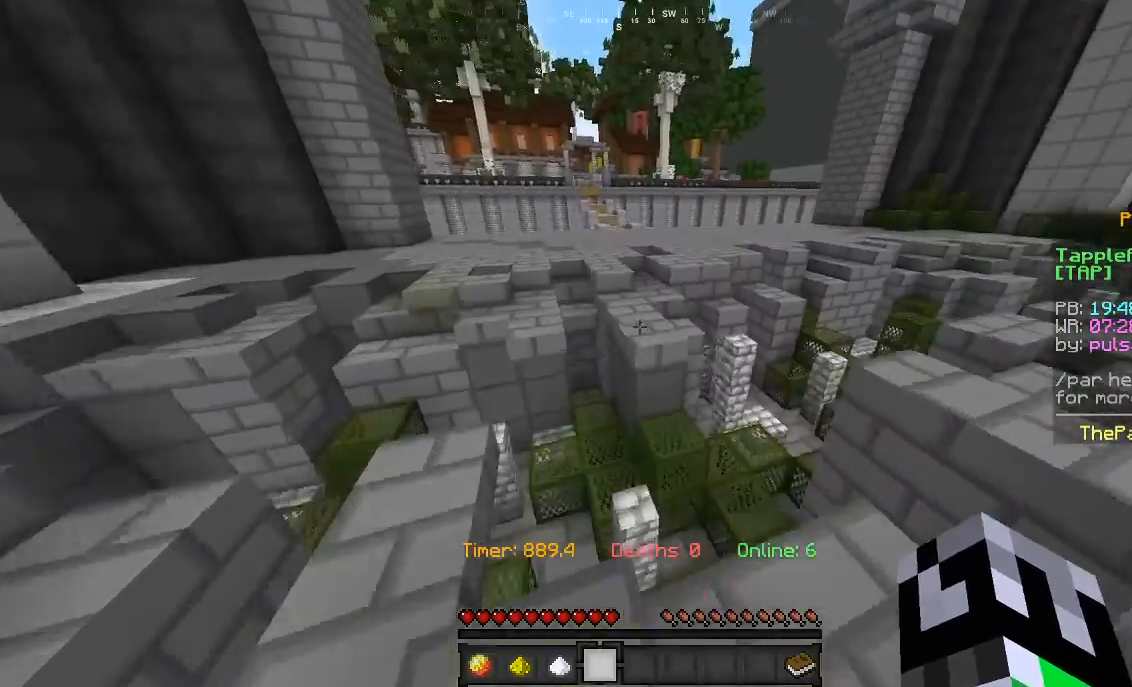
{"keys": ["w"], "mouse": [], "events": []}
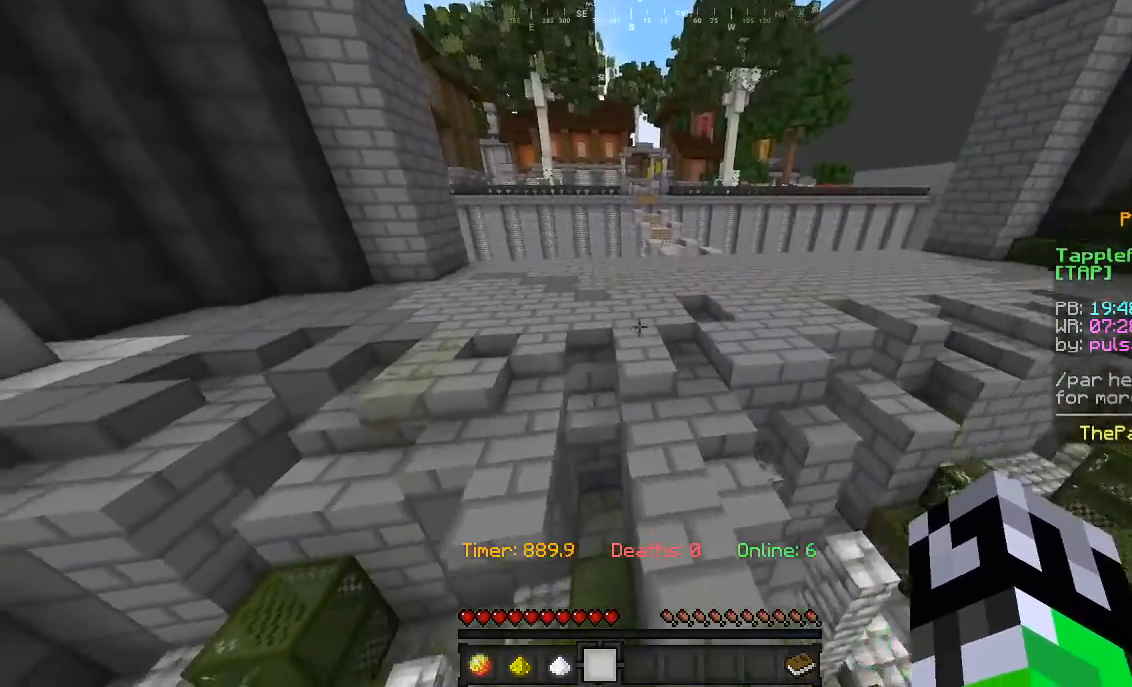
{"keys": ["d", "w"], "mouse": [], "events": [[433, "d", "down"]]}
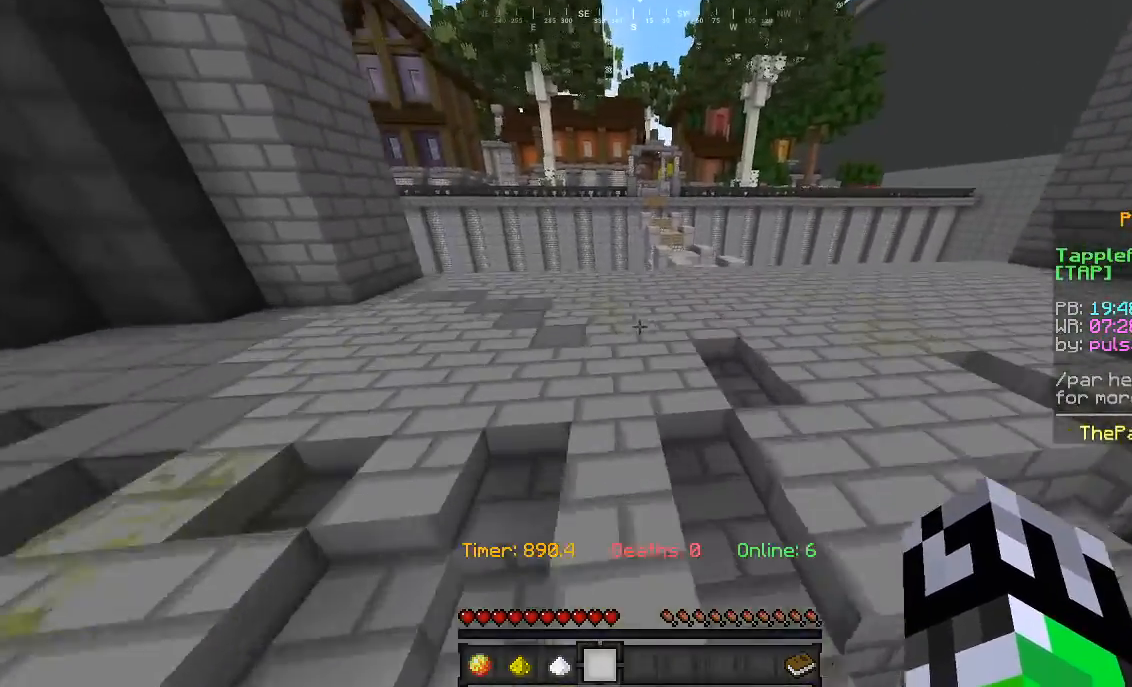
{"keys": ["w"], "mouse": [], "events": [[300, "d", "up"]]}
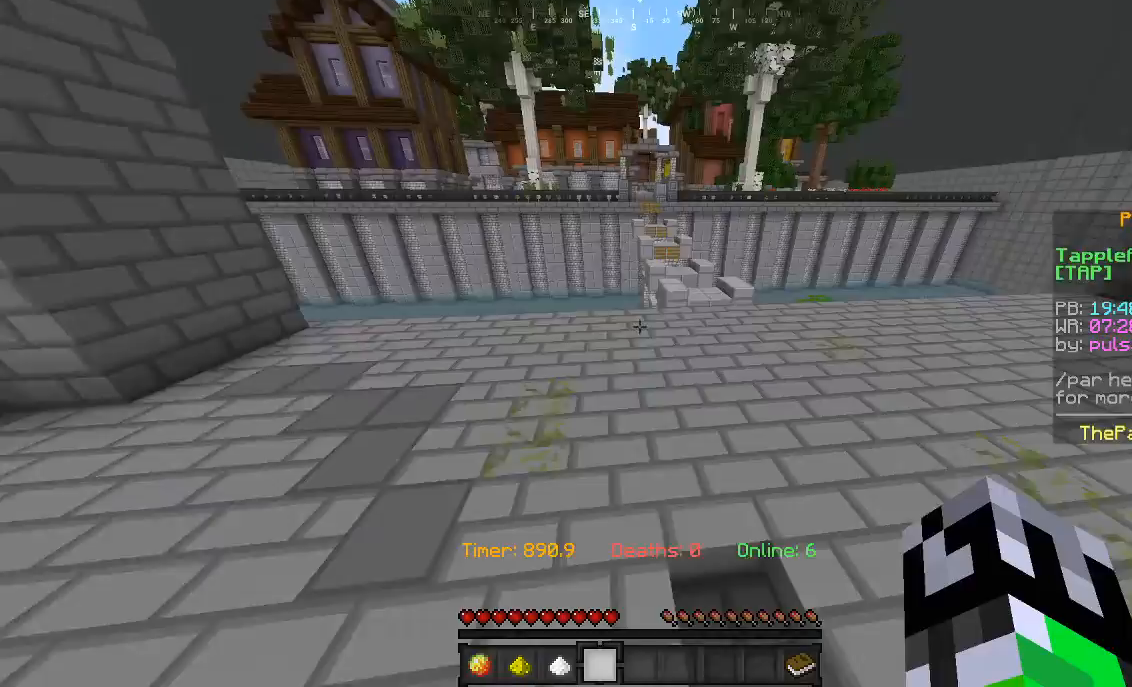
{"keys": ["w"], "mouse": [], "events": []}
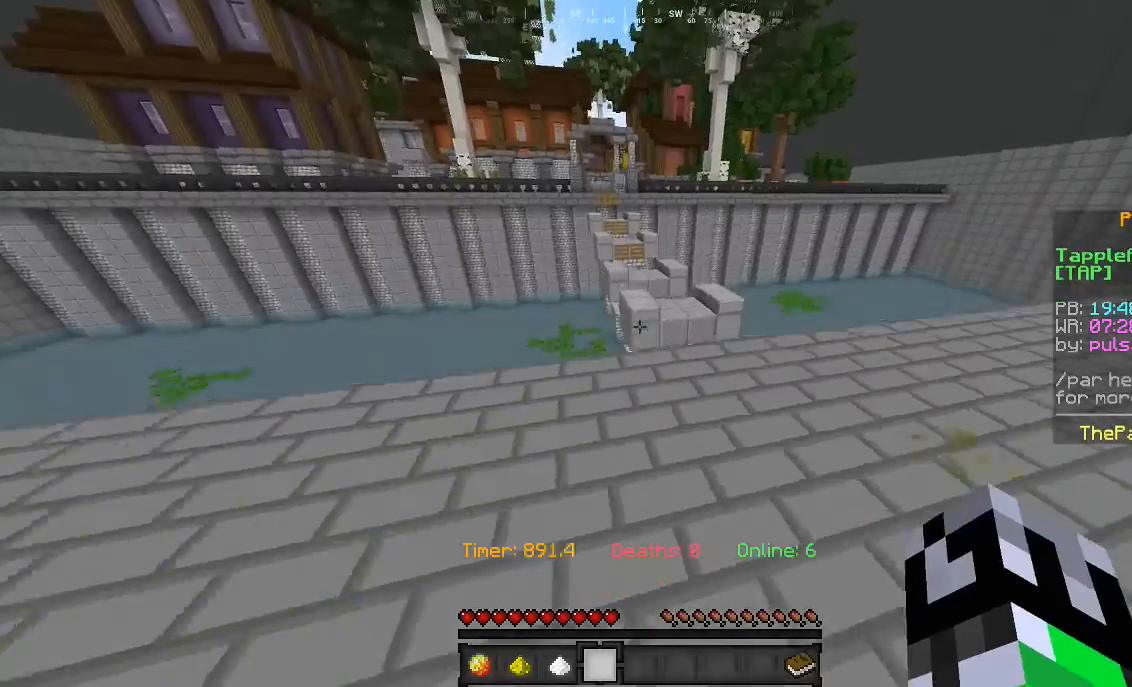
{"keys": ["w"], "mouse": [], "events": [[33, "d", "down"], [167, "d", "up"]]}
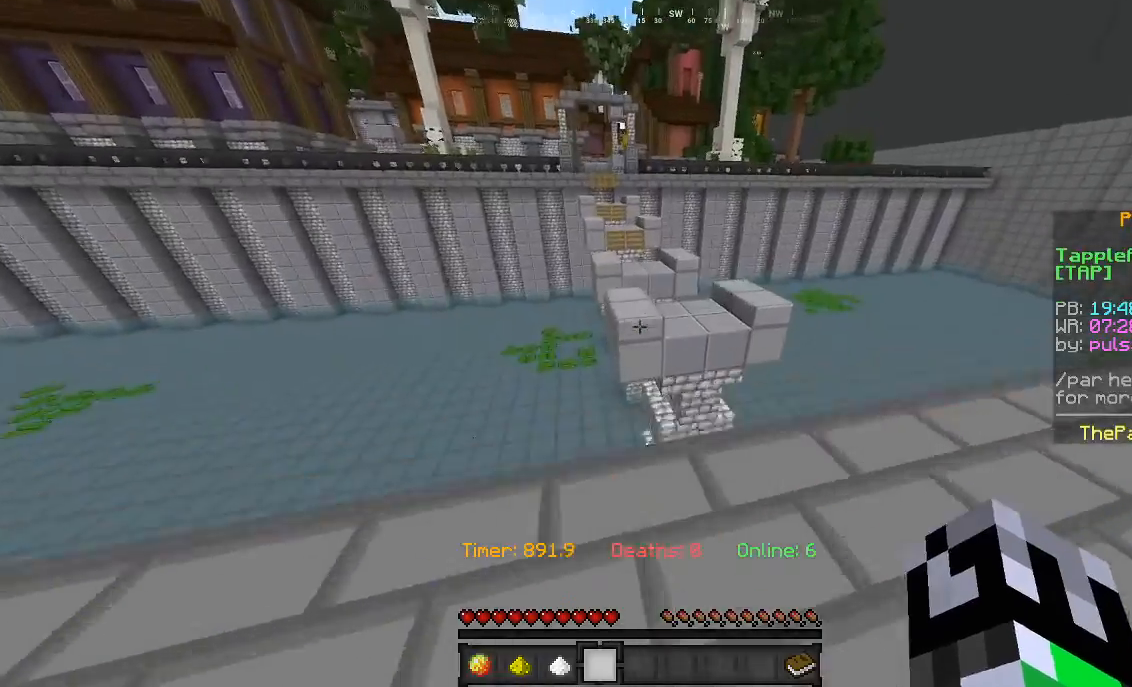
{"keys": ["w"], "mouse": [], "events": []}
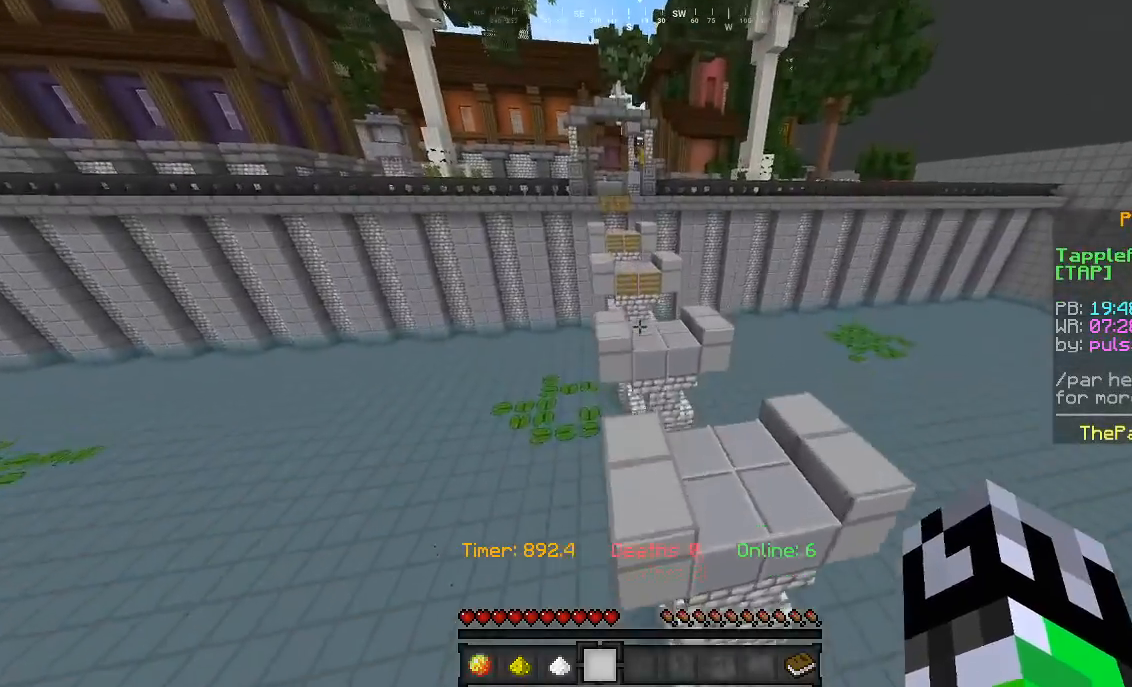
{"keys": ["w"], "mouse": [], "events": [[133, "d", "down"], [267, "d", "up"]]}
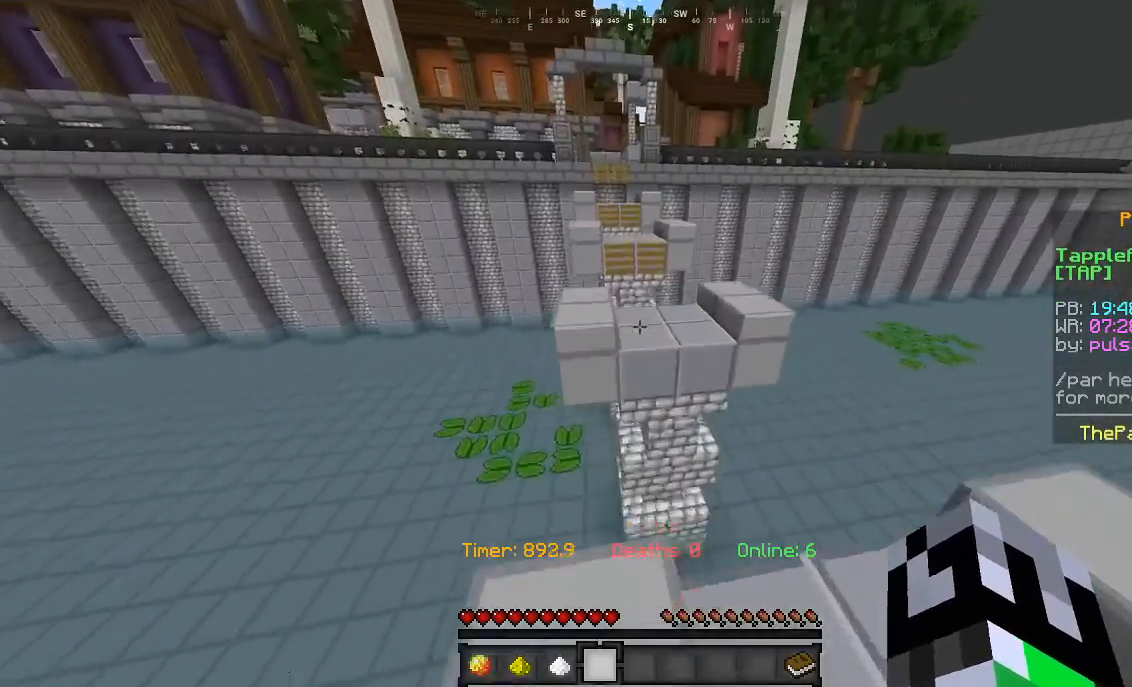
{"keys": ["w"], "mouse": [], "events": [[333, "d", "down"], [467, "d", "up"]]}
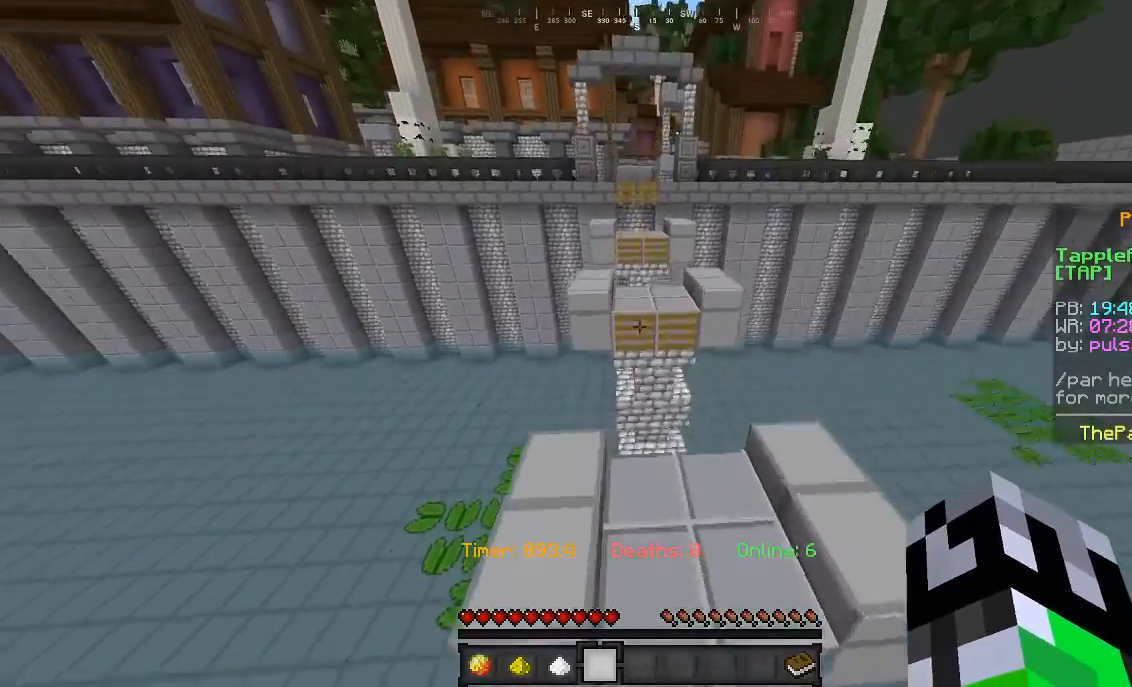
{"keys": ["w"], "mouse": [], "events": [[33, "a", "down"], [433, "a", "up"]]}
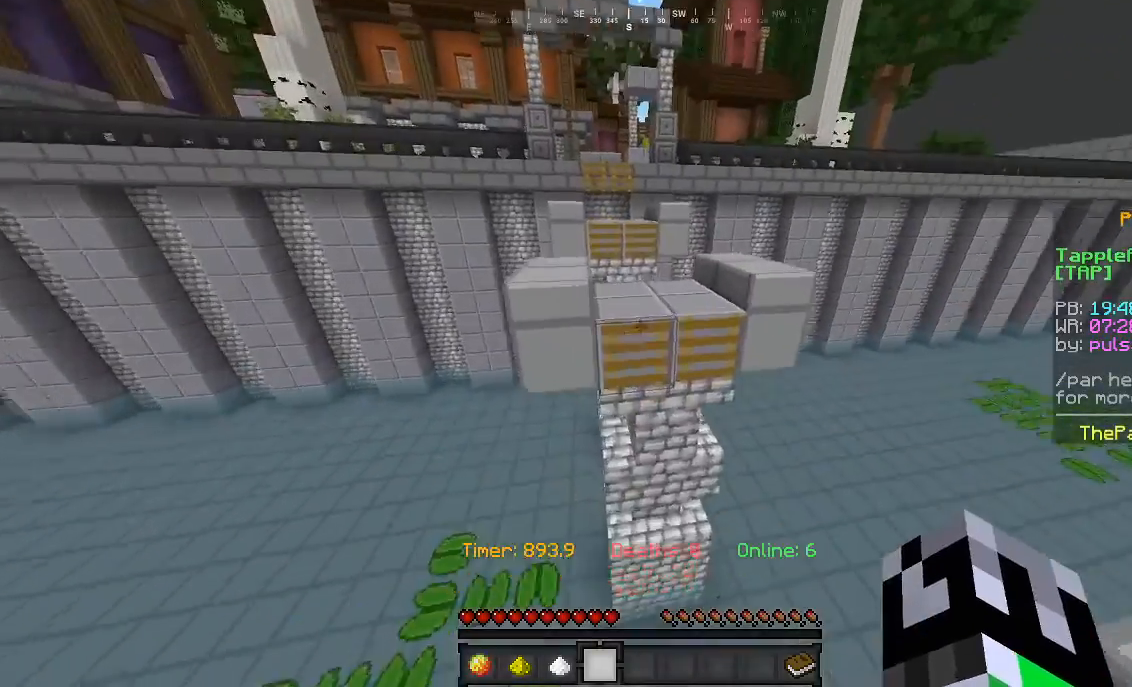
{"keys": ["w"], "mouse": [], "events": []}
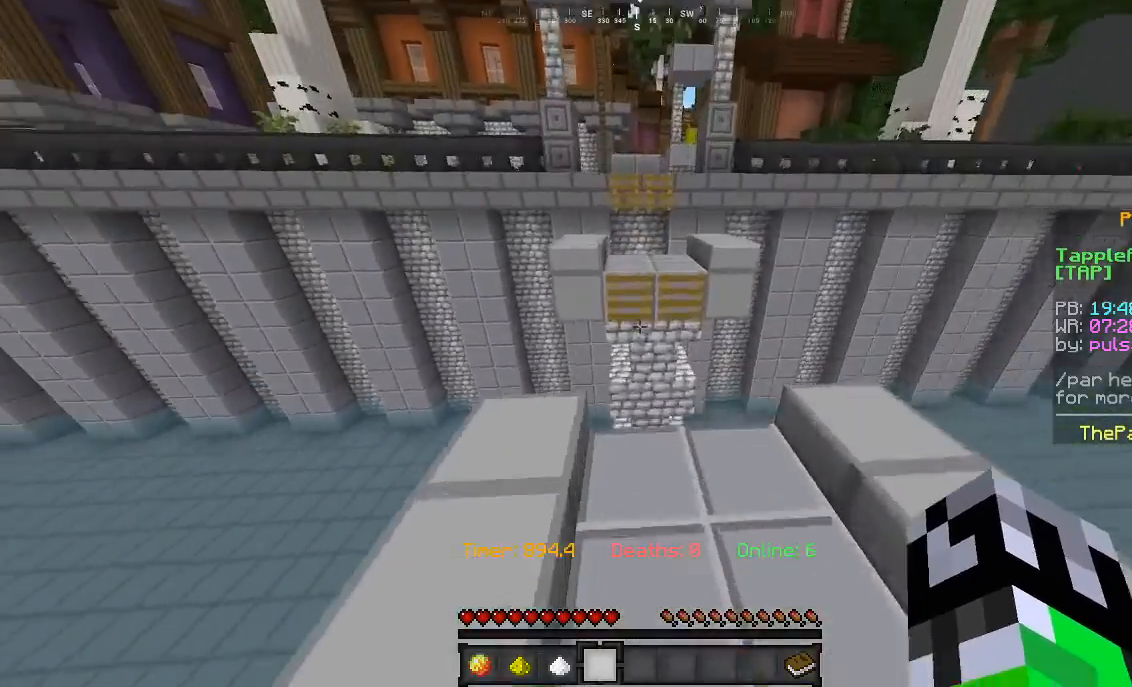
{"keys": ["w"], "mouse": [], "events": [[67, "a", "down"], [300, "a", "up"]]}
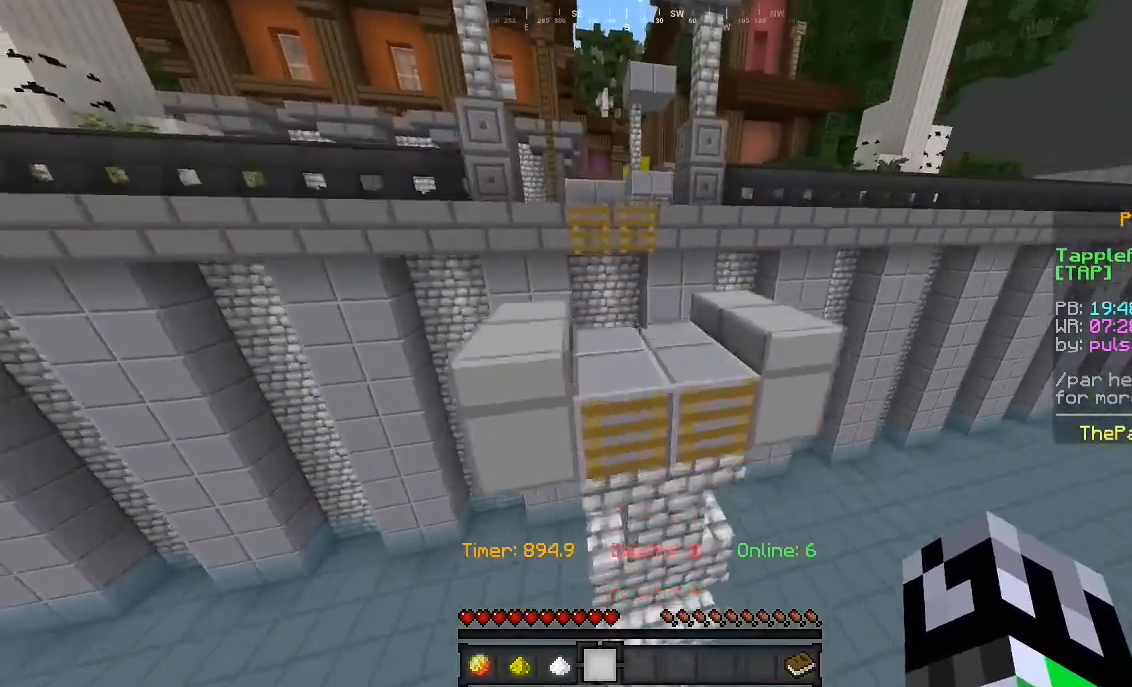
{"keys": ["a", "w"], "mouse": [], "events": [[367, "a", "down"]]}
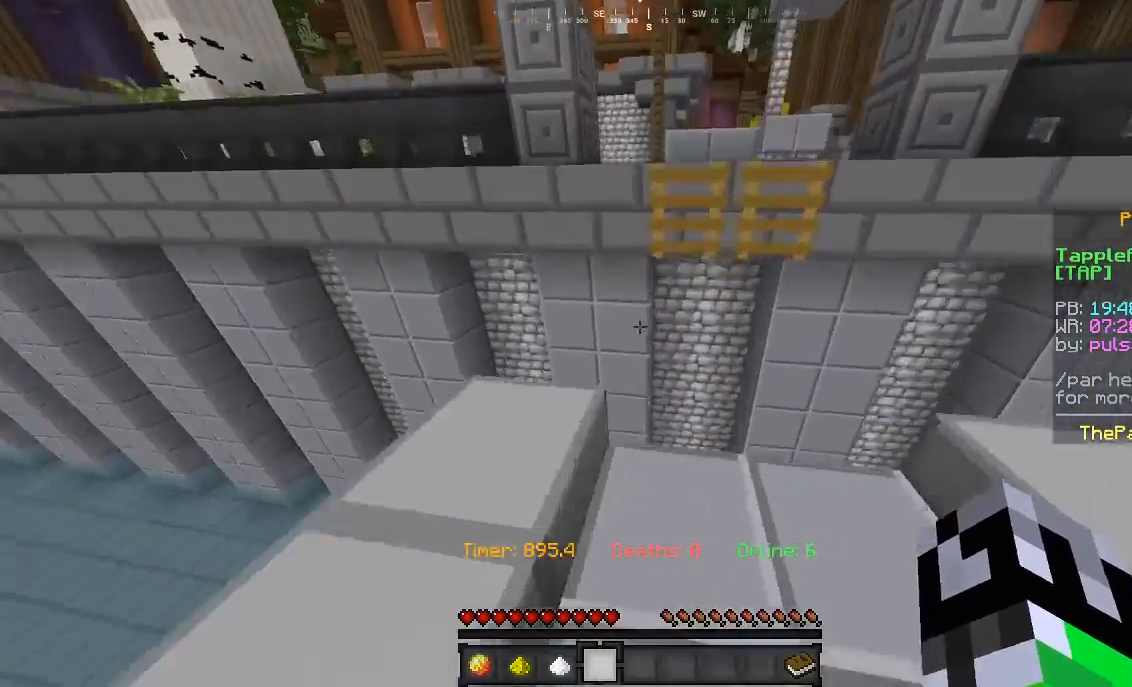
{"keys": ["w"], "mouse": [], "events": [[200, "a", "up"]]}
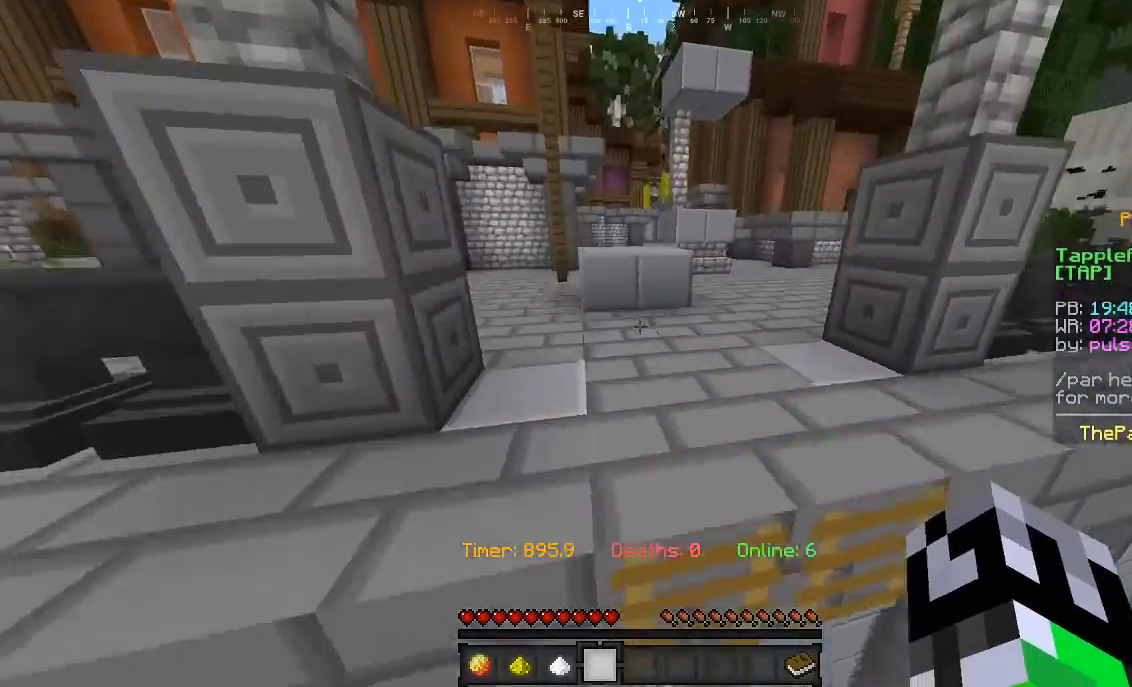
{"keys": ["w"], "mouse": [], "events": []}
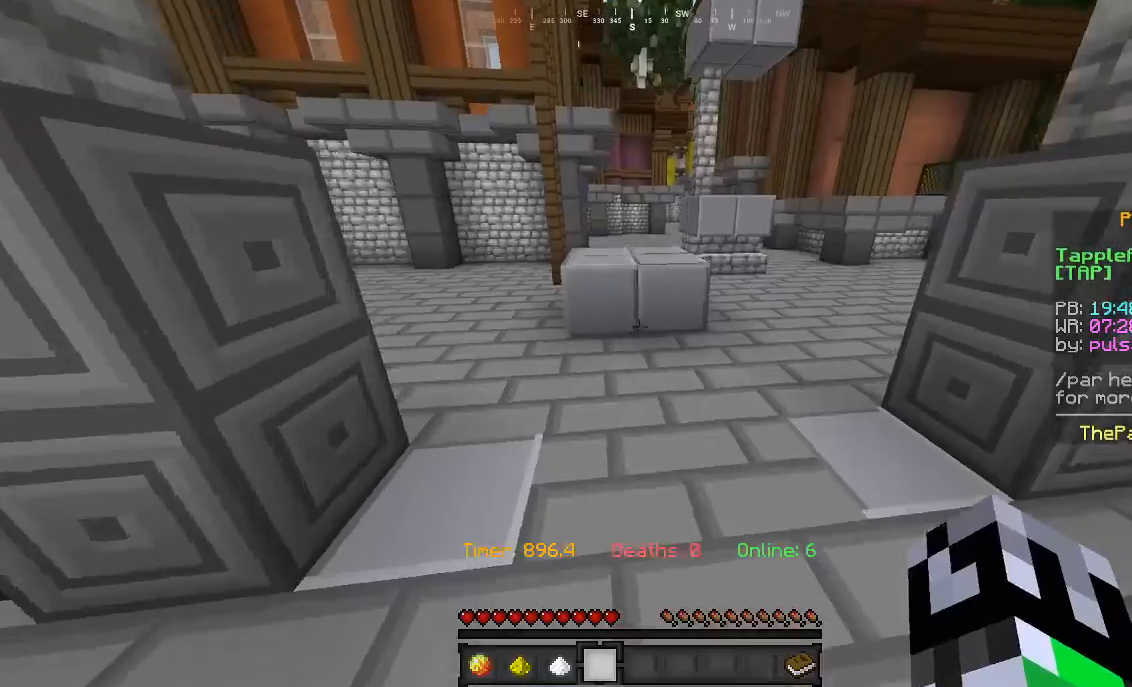
{"keys": ["w"], "mouse": [], "events": [[133, "d", "down"], [200, "d", "up"]]}
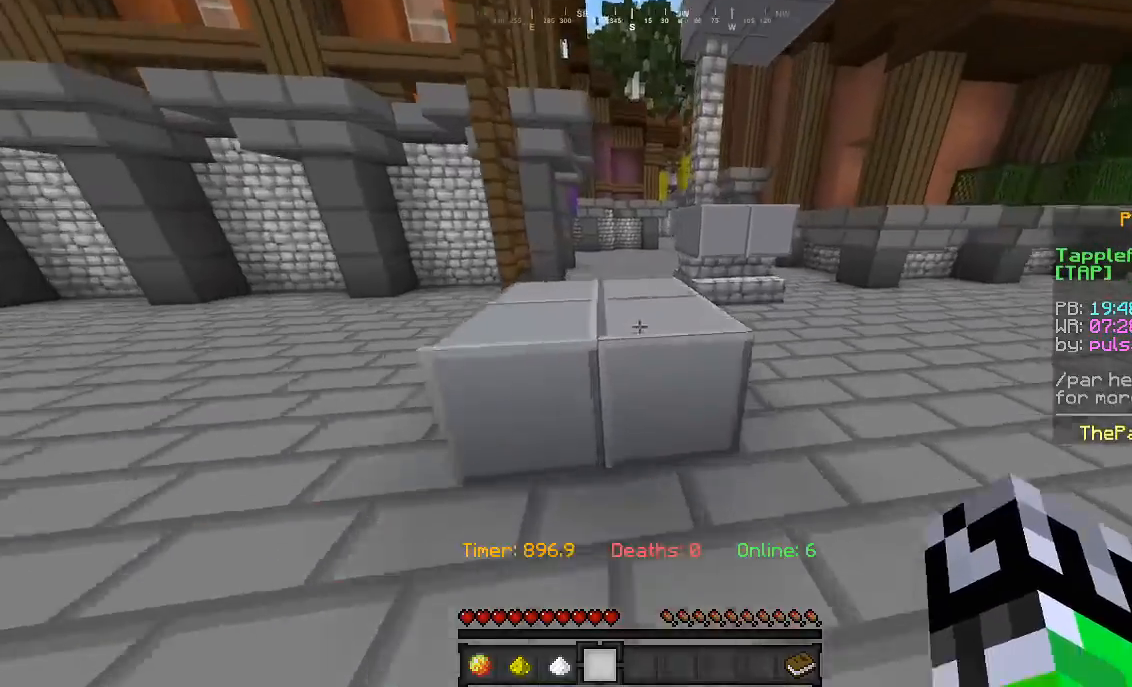
{"keys": ["w"], "mouse": [], "events": []}
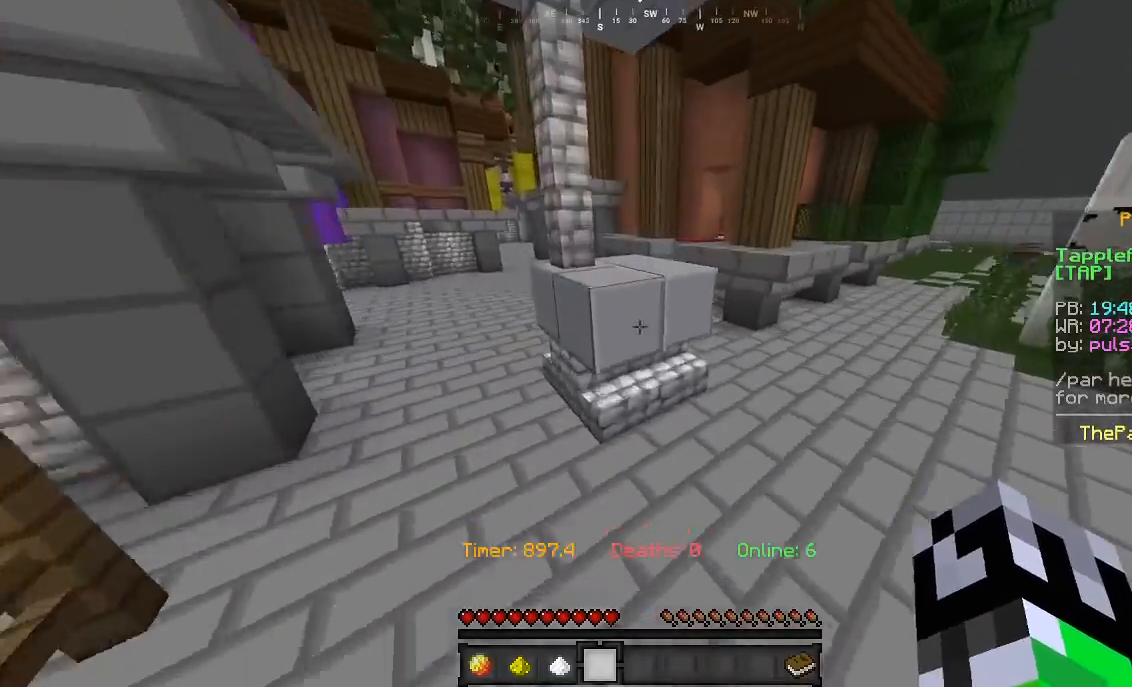
{"keys": ["w"], "mouse": [], "events": []}
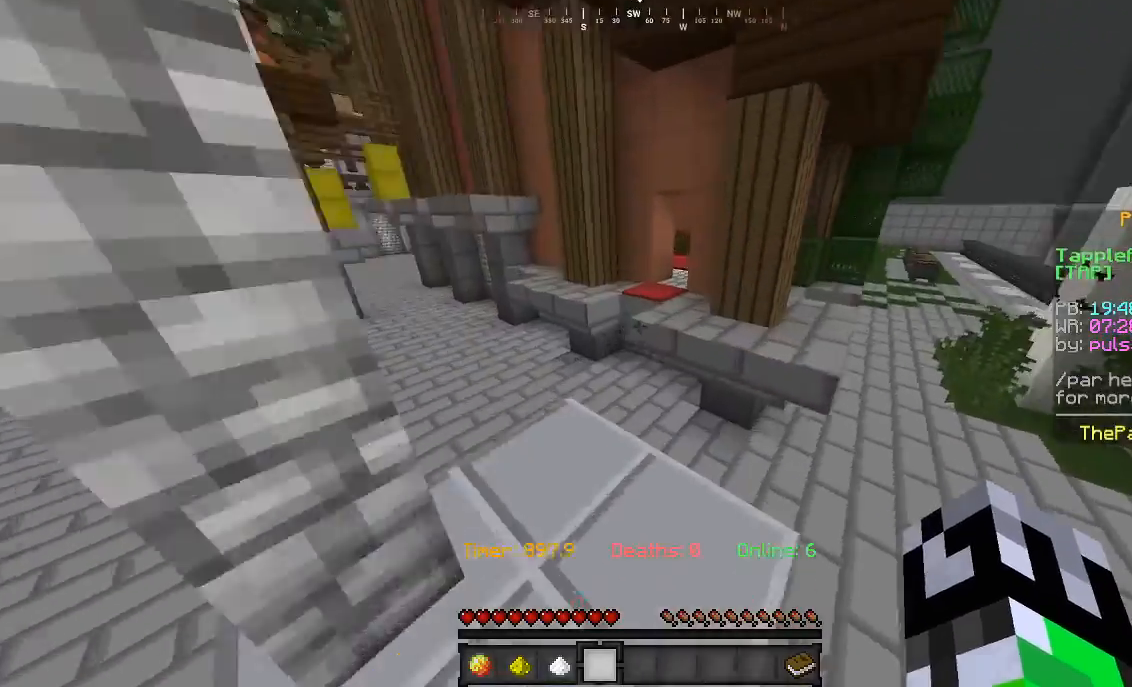
{"keys": ["w"], "mouse": [], "events": []}
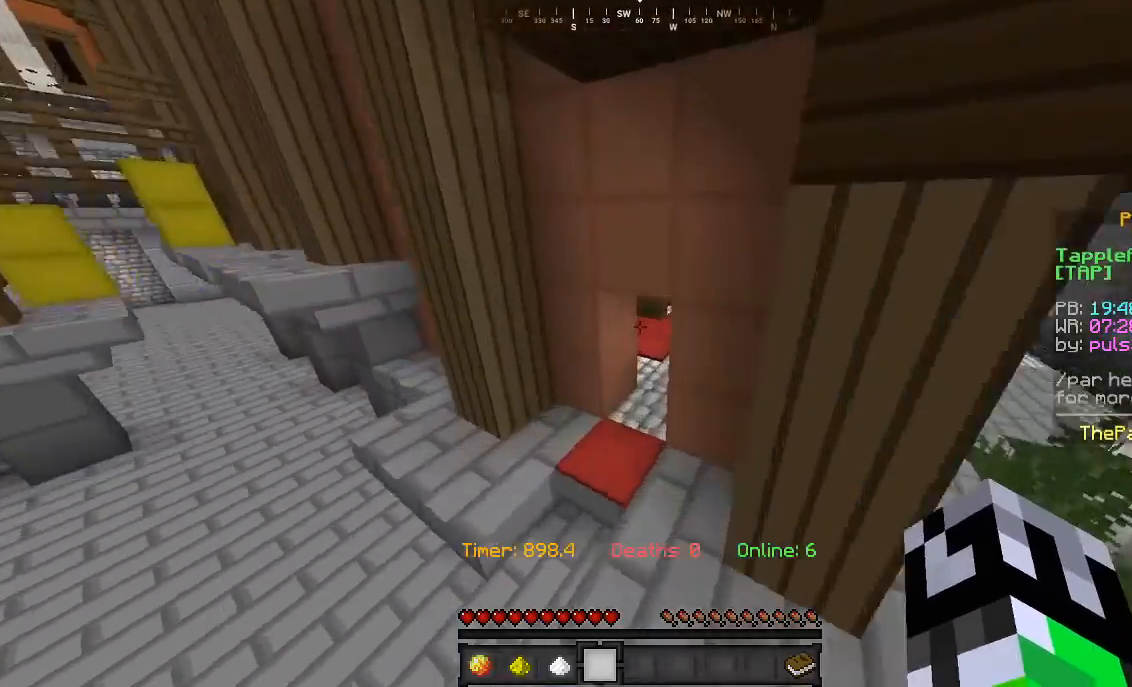
{"keys": ["w"], "mouse": [], "events": []}
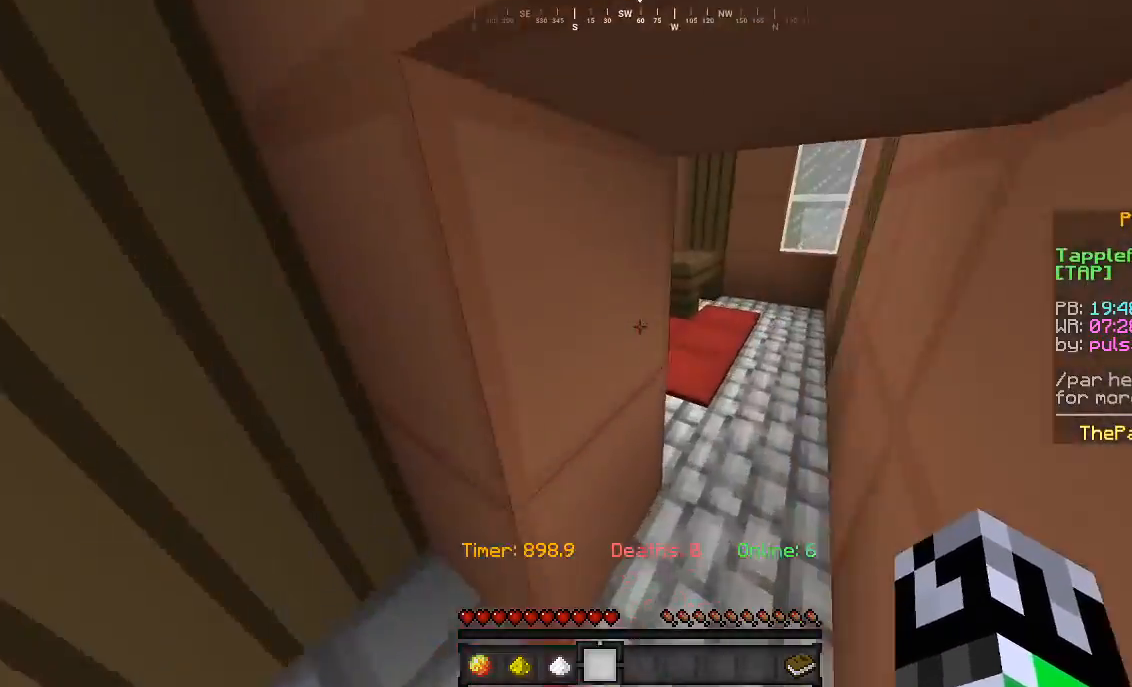
{"keys": ["d", "w"], "mouse": [], "events": [[33, "d", "down"]]}
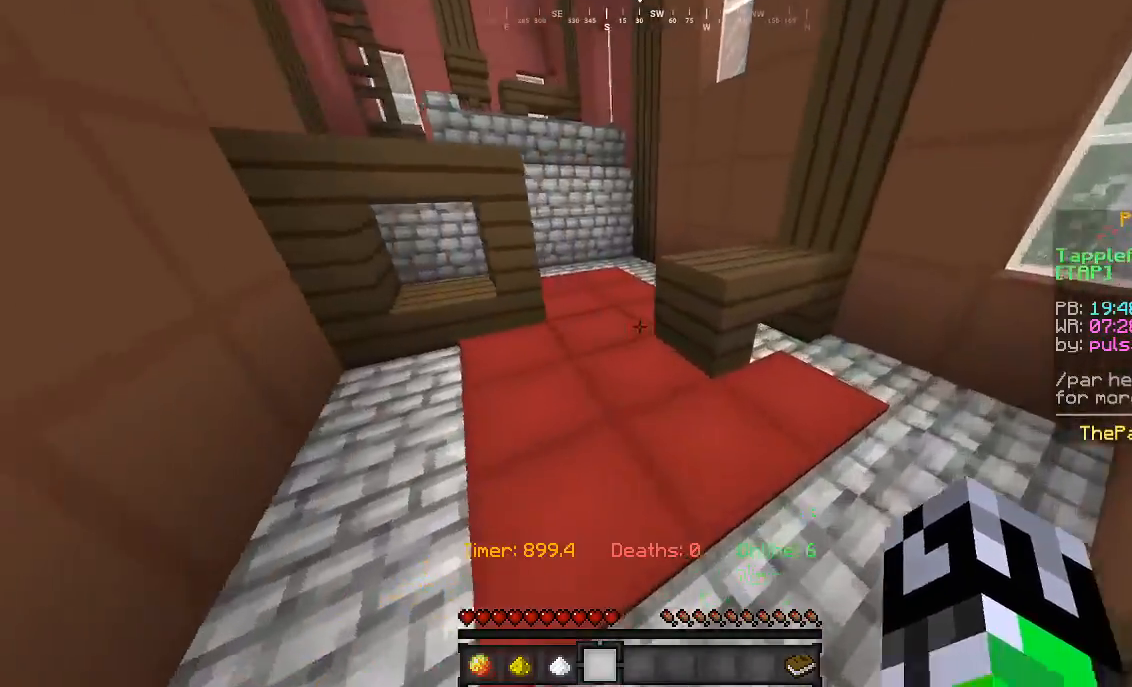
{"keys": ["w"], "mouse": [], "events": [[200, "d", "up"]]}
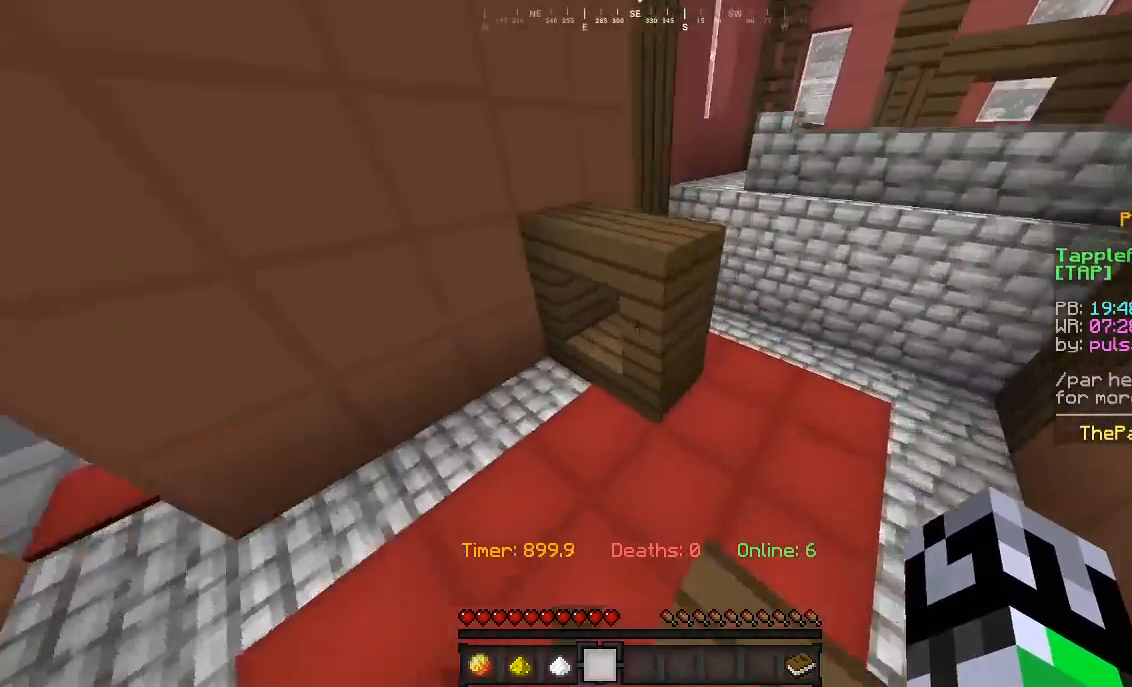
{"keys": ["w"], "mouse": [], "events": [[33, "a", "down"], [267, "a", "up"]]}
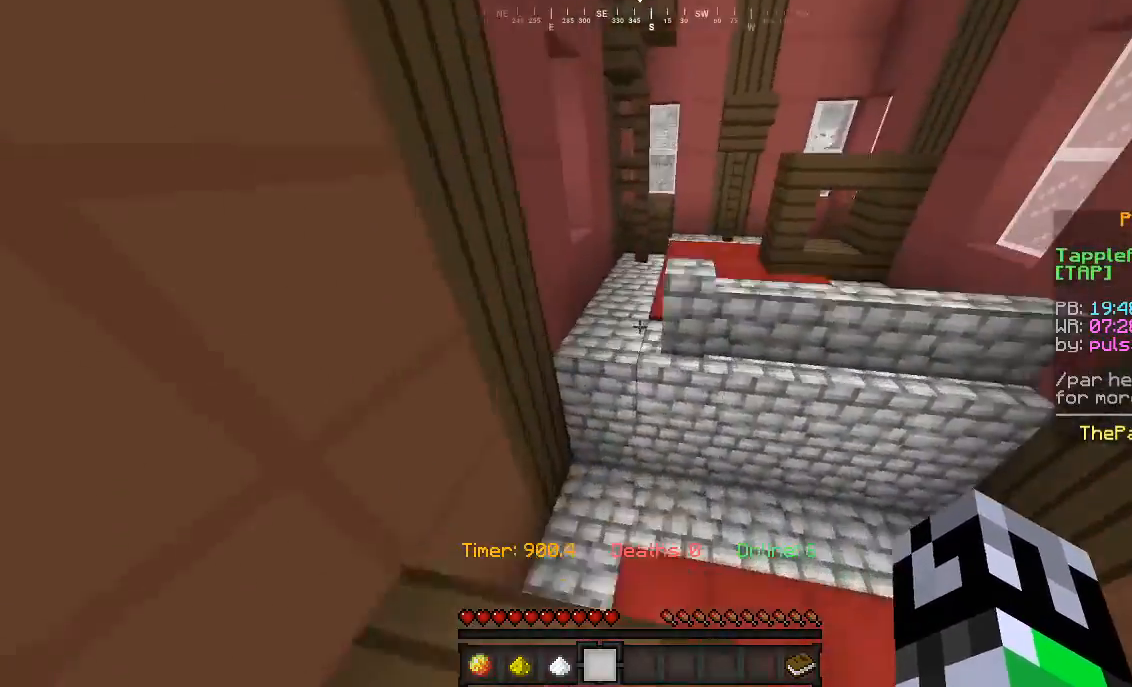
{"keys": ["w"], "mouse": [], "events": []}
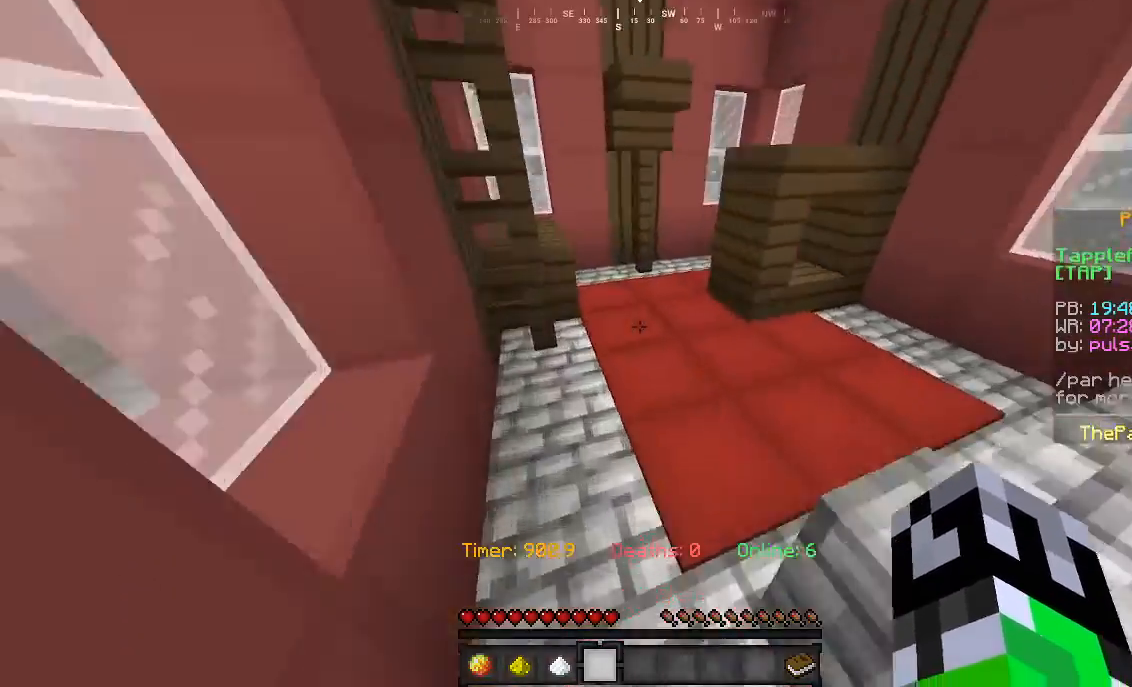
{"keys": ["a", "w"], "mouse": [], "events": [[133, "d", "down"], [333, "d", "up"], [467, "a", "down"]]}
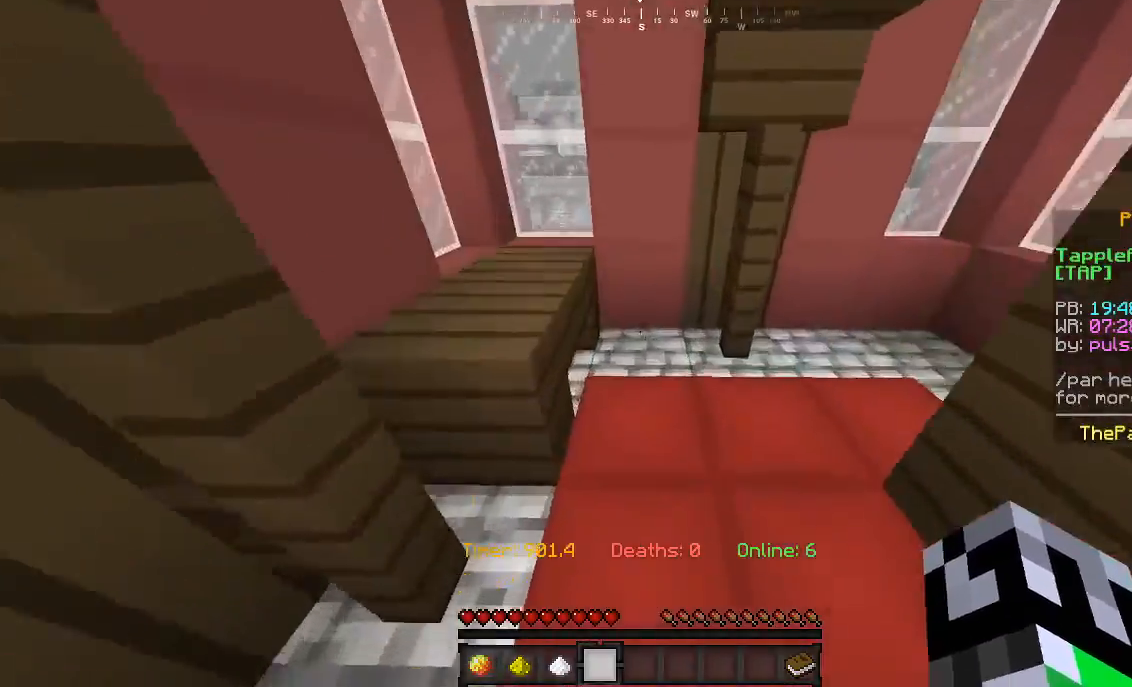
{"keys": [], "mouse": [], "events": [[67, "w", "up"], [133, "s", "down"], [233, "a", "up"], [333, "d", "down"], [433, "d", "up"], [433, "s", "up"]]}